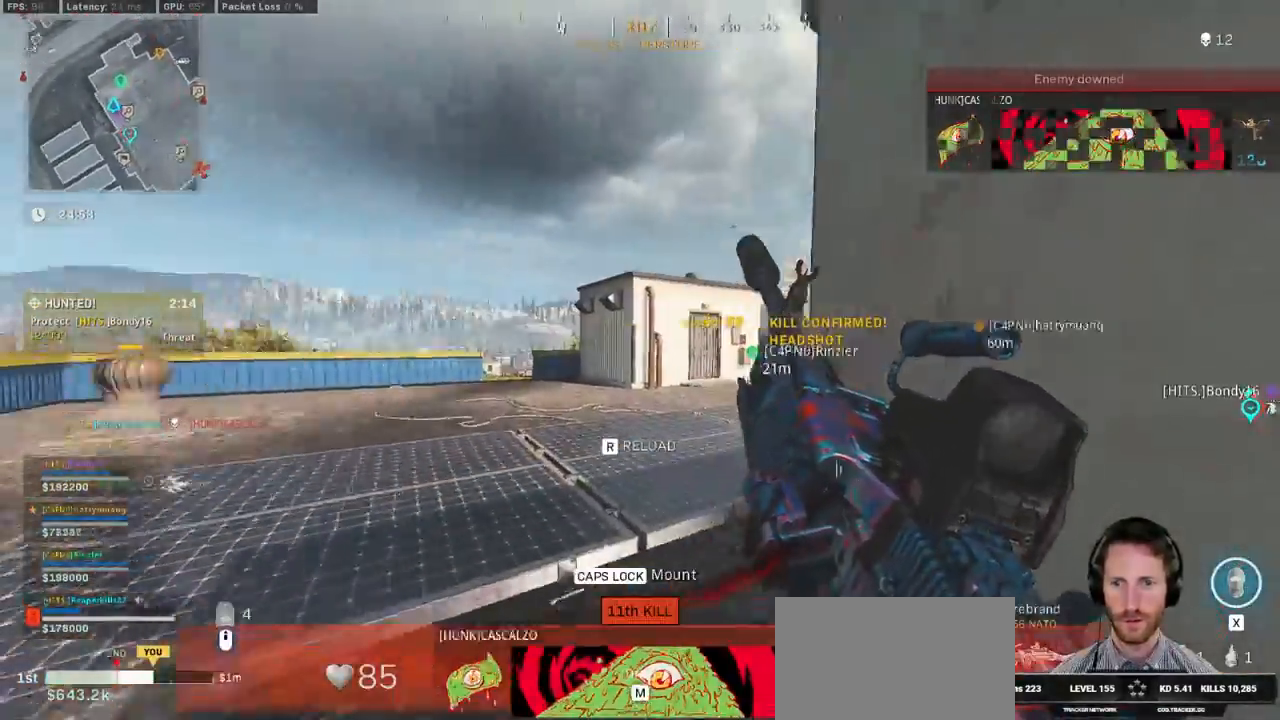
Gameplay with keyboard and mouse; each line is a JSON object with the keys and mouse buttons held at the frame after it. "events" lists presses ("down") and releases ("up") of "1", "2", "3", "4", "5", "a", "alt", "b", "c", "ctrl", "d", "e", "f", "g", "q", "r", "s", "shift", "space", "t", "tab", "v", "w", "x", "z", "mouse_left", "mouse_wheel", "mouse_right", "mouse_mb4" and "mouse_mb5" between this image and that frame as [ms after this image, input, new state], when the widget could be followed in between. "mouse_left", "mouse_wheel", "mouse_right", "mouse_mb4", "mouse_mb5" = the "left", "wheel", "right", "mb4", "mb5" buttons of the "mouse" list. No other keys are recorded. "wheel" means that the mouse wheel is clicked or scrolled. Mouse movement is not recorded.
{"keys": ["d", "w"], "mouse": [], "events": [[50, "ctrl", "down"], [167, "a", "up"], [234, "ctrl", "up"], [434, "d", "down"]]}
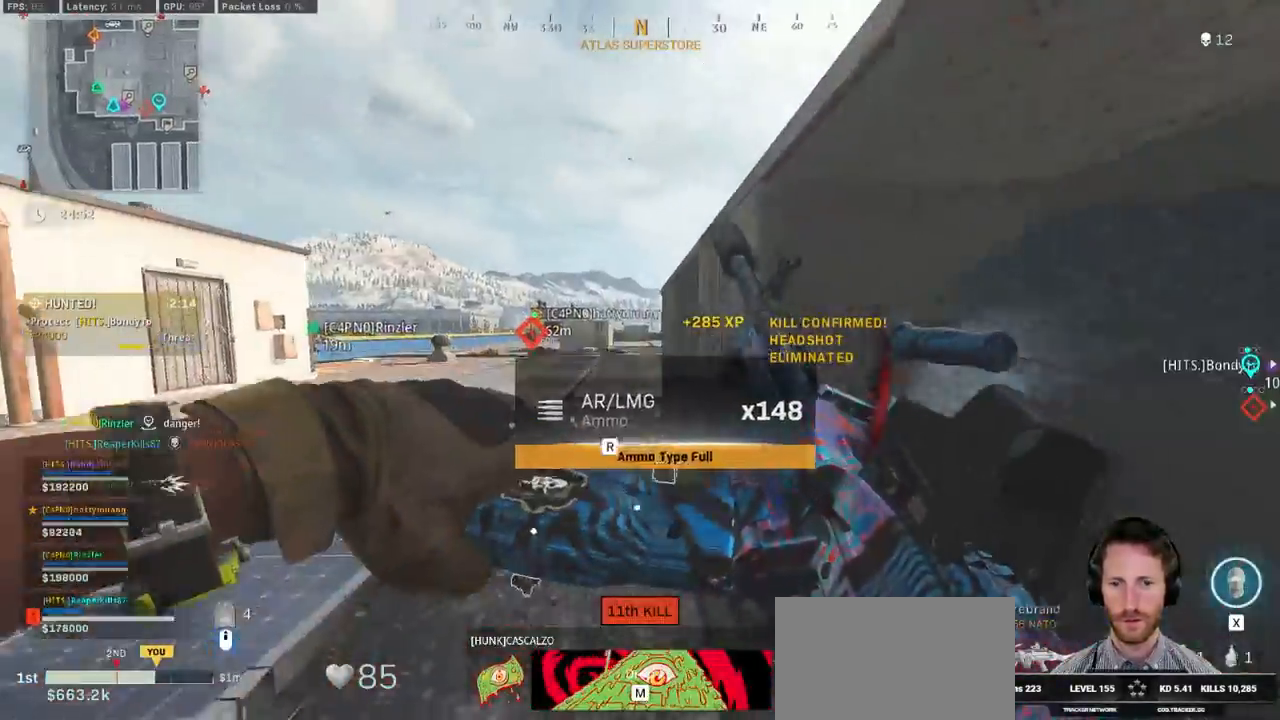
{"keys": ["ctrl", "d", "s"], "mouse": [], "events": [[50, "w", "up"], [67, "a", "down"], [67, "d", "up"], [217, "s", "down"], [334, "ctrl", "down"], [417, "d", "down"], [450, "a", "up"]]}
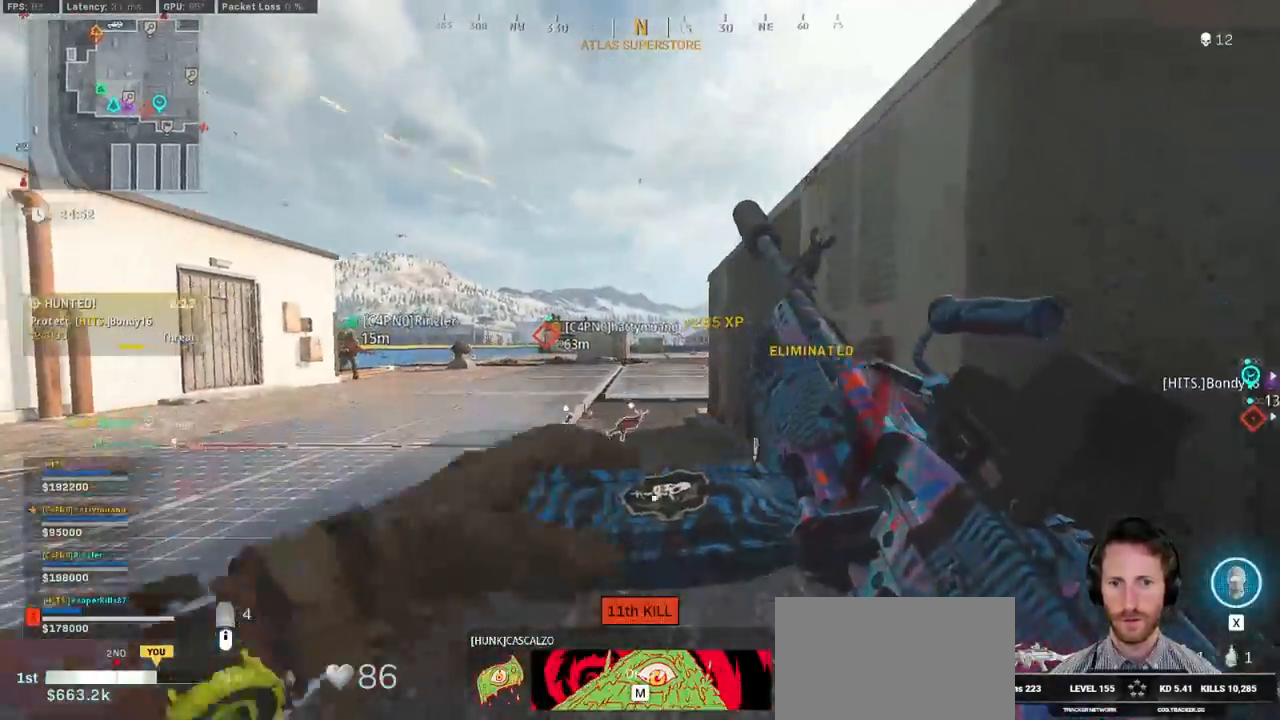
{"keys": ["a", "d", "s"], "mouse": ["right"], "events": [[34, "ctrl", "up"], [167, "mouse_right", "down"], [200, "a", "down"], [200, "d", "up"], [250, "a", "up"], [334, "d", "down"], [484, "a", "down"]]}
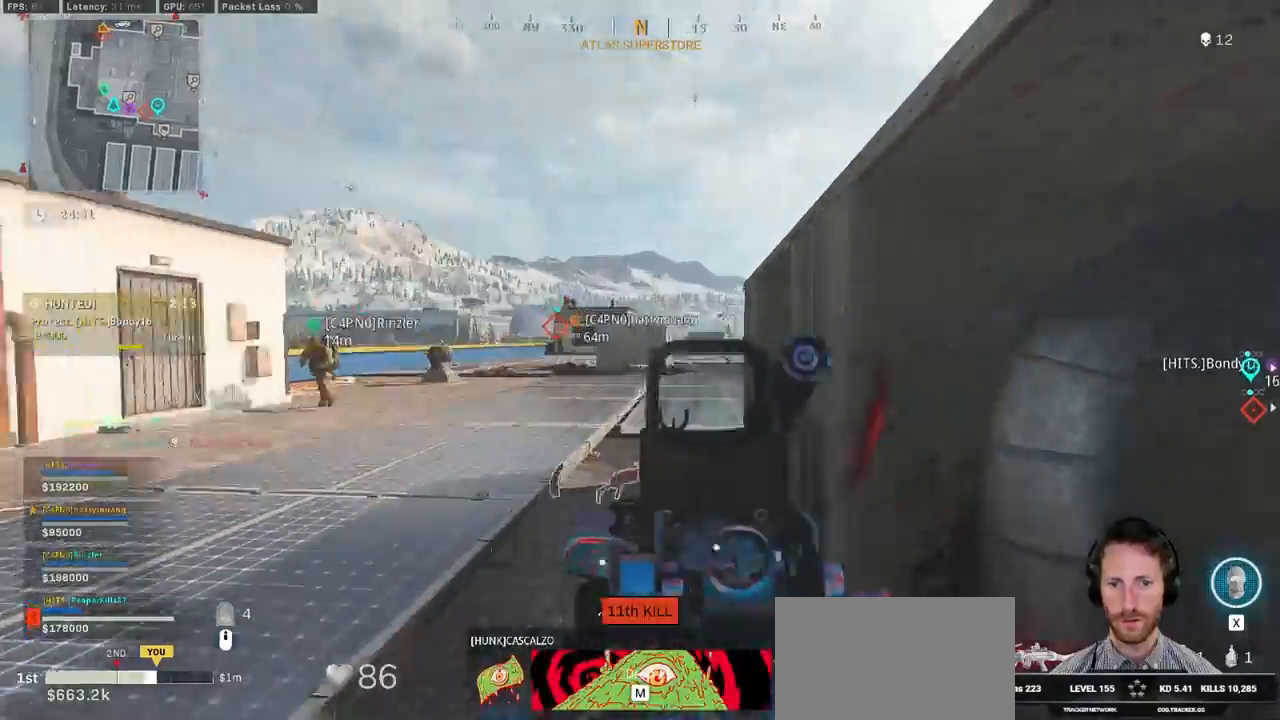
{"keys": ["a", "ctrl", "d"], "mouse": [], "events": [[34, "a", "up"], [217, "mouse_right", "up"], [234, "a", "down"], [350, "ctrl", "down"], [417, "s", "up"]]}
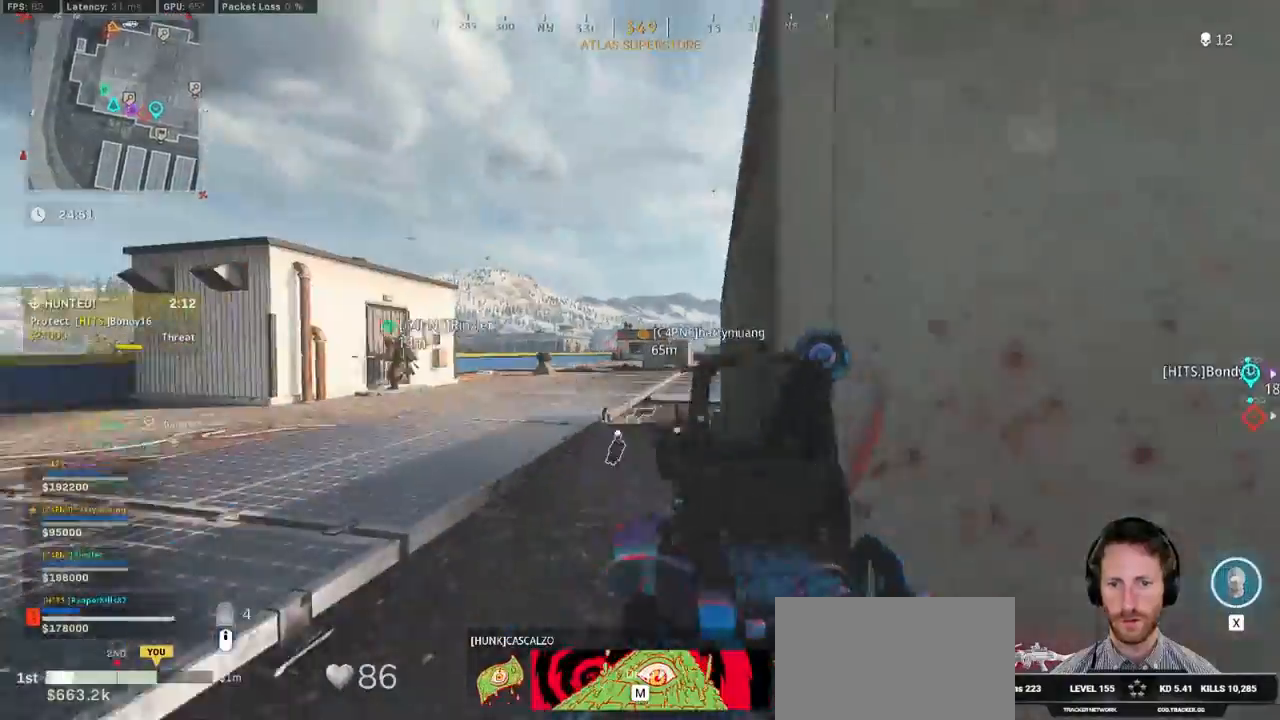
{"keys": ["d", "shift", "w"], "mouse": ["wheel"], "events": [[17, "a", "up"], [150, "mouse_wheel", "down"], [167, "mouse_wheel", "up"], [200, "w", "down"], [234, "ctrl", "up"], [434, "shift", "down"], [484, "mouse_wheel", "down"]]}
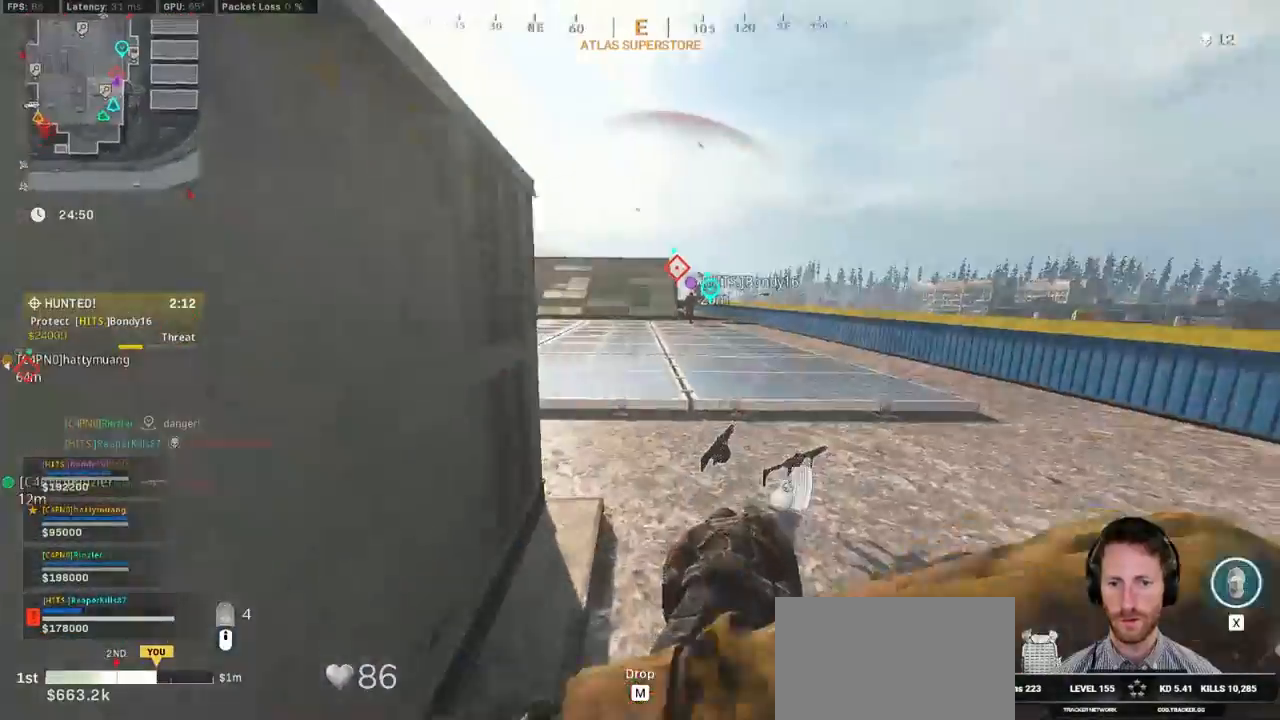
{"keys": ["d", "s"], "mouse": [], "events": [[17, "d", "up"], [217, "mouse_wheel", "up"], [250, "d", "down"], [300, "w", "up"], [317, "shift", "up"], [434, "s", "down"]]}
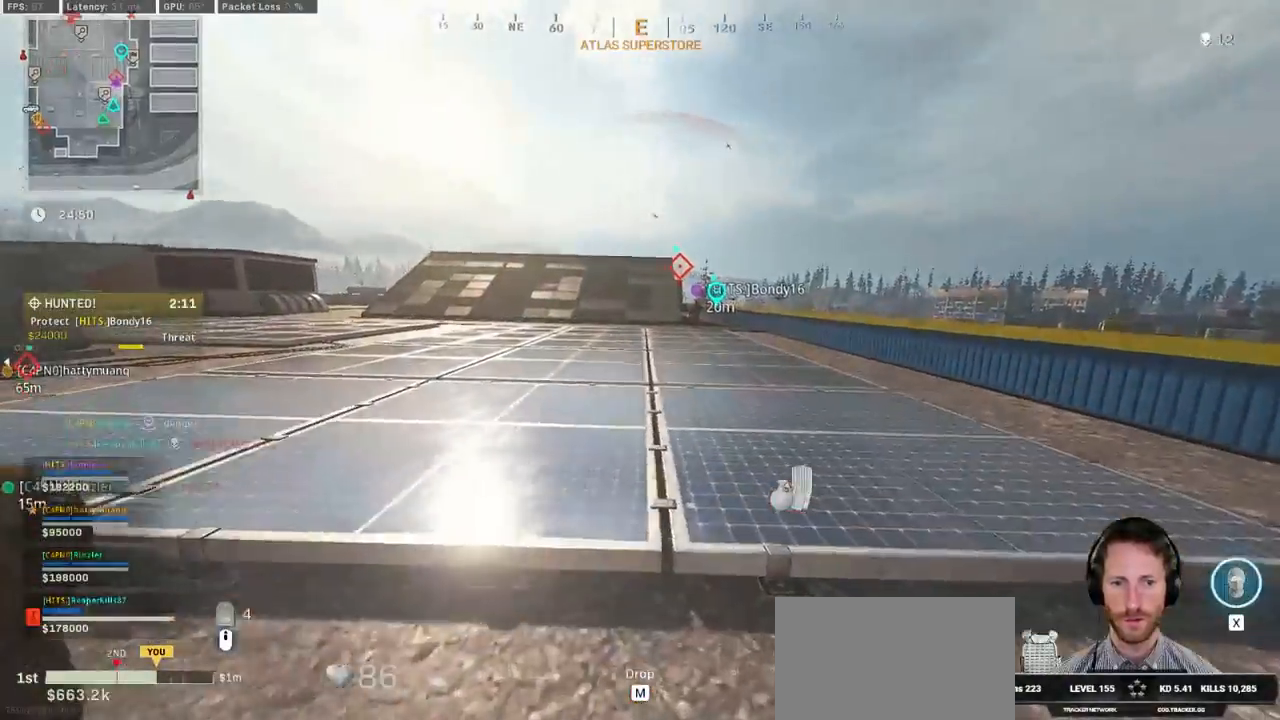
{"keys": ["a", "w"], "mouse": [], "events": [[100, "a", "down"], [267, "d", "up"], [334, "s", "up"], [467, "w", "down"]]}
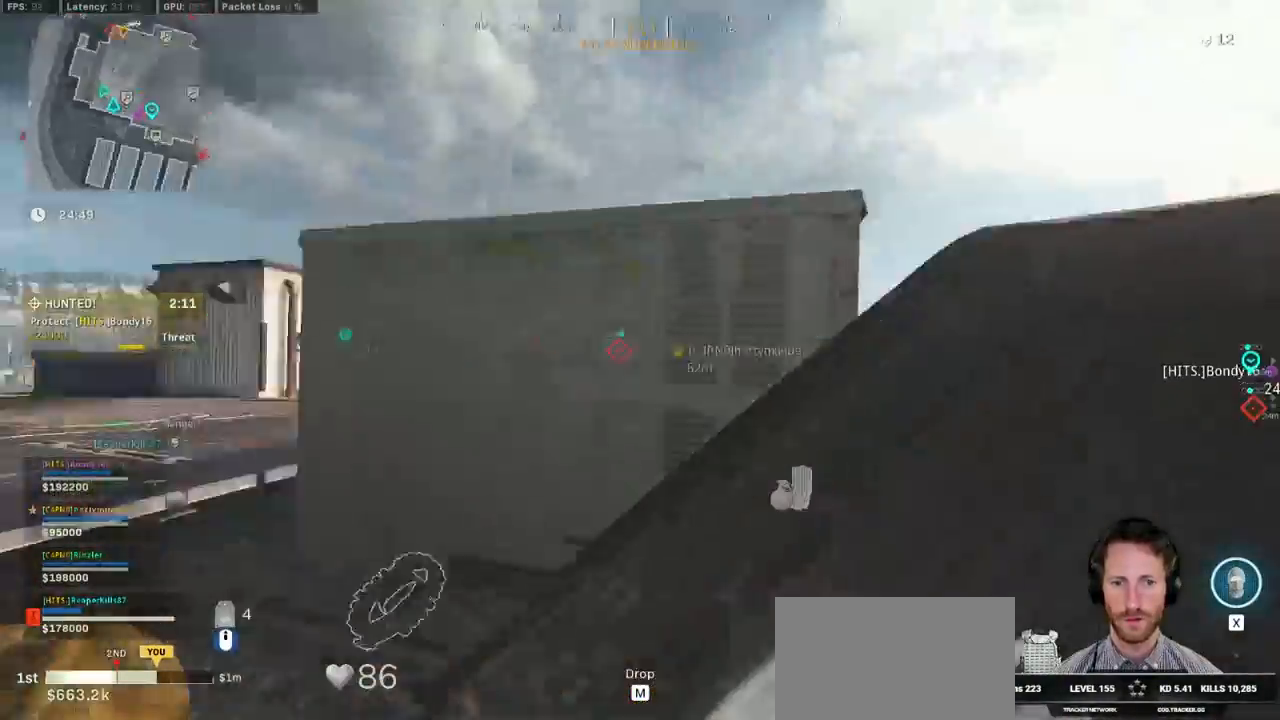
{"keys": ["a", "w"], "mouse": [], "events": []}
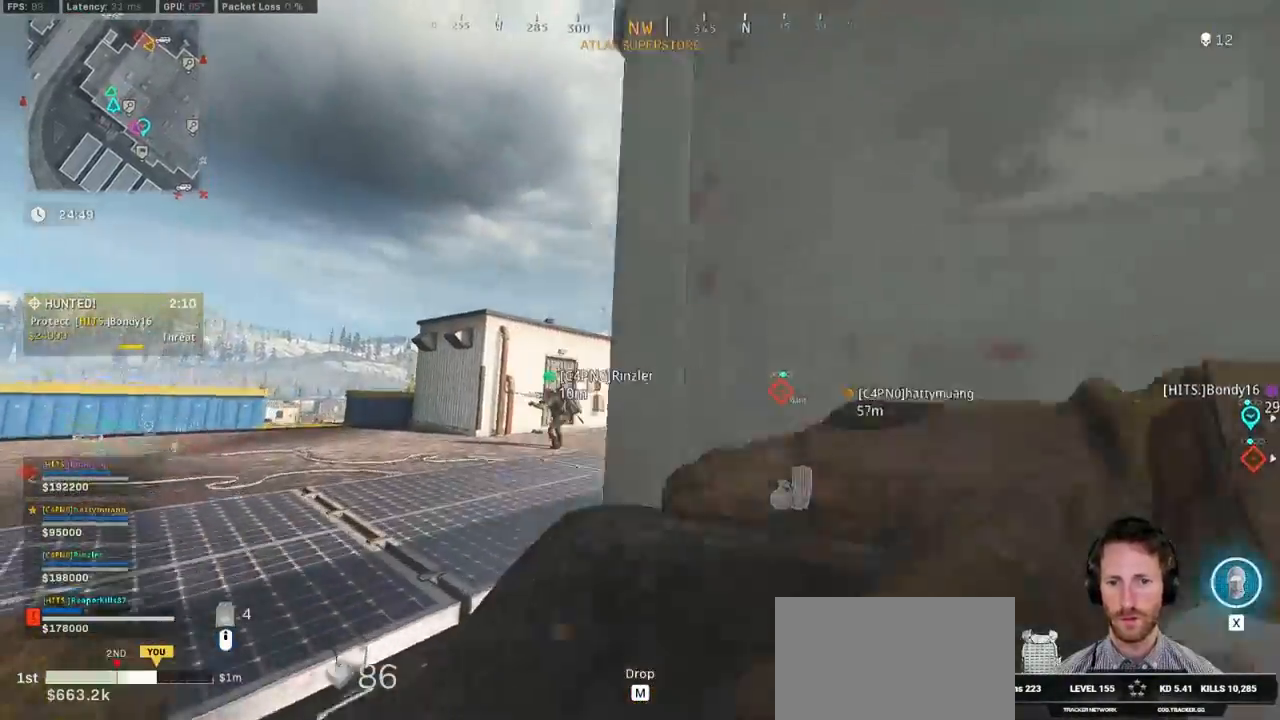
{"keys": ["d"], "mouse": [], "events": [[100, "a", "up"], [100, "d", "down"], [217, "w", "up"]]}
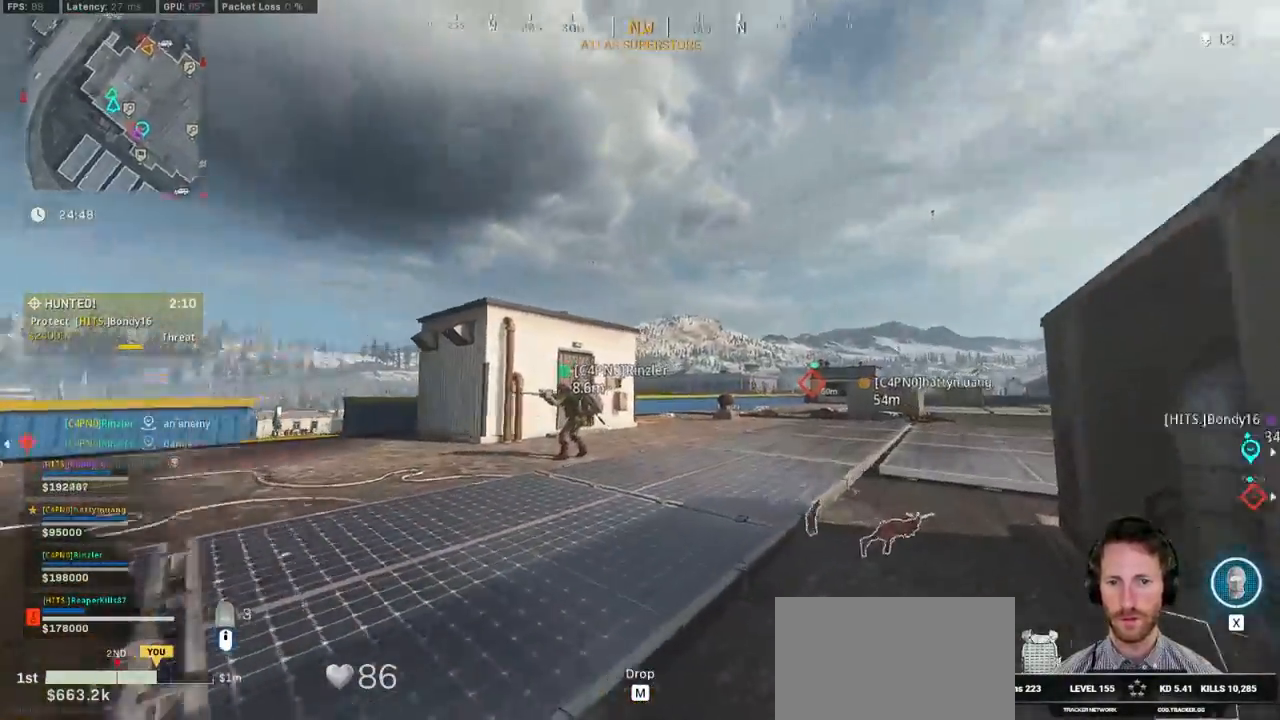
{"keys": ["a"], "mouse": [], "events": [[34, "a", "down"], [84, "d", "up"]]}
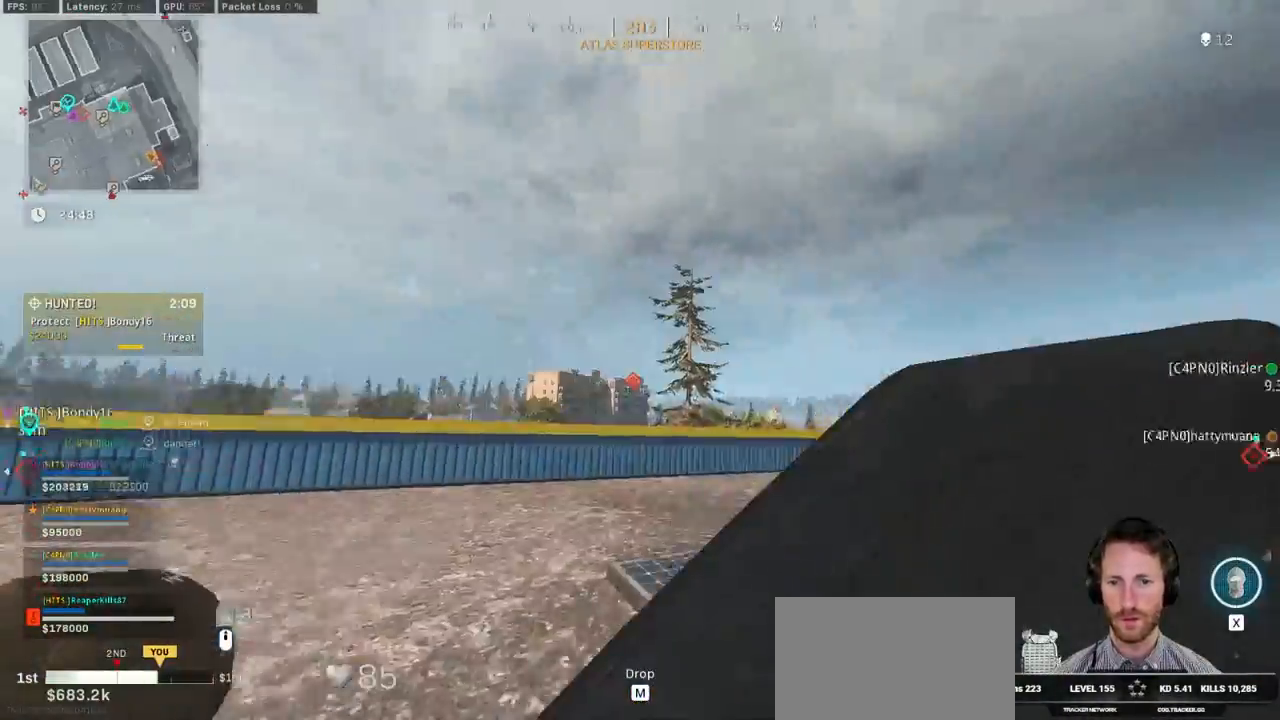
{"keys": ["a", "ctrl"], "mouse": [], "events": [[400, "ctrl", "down"]]}
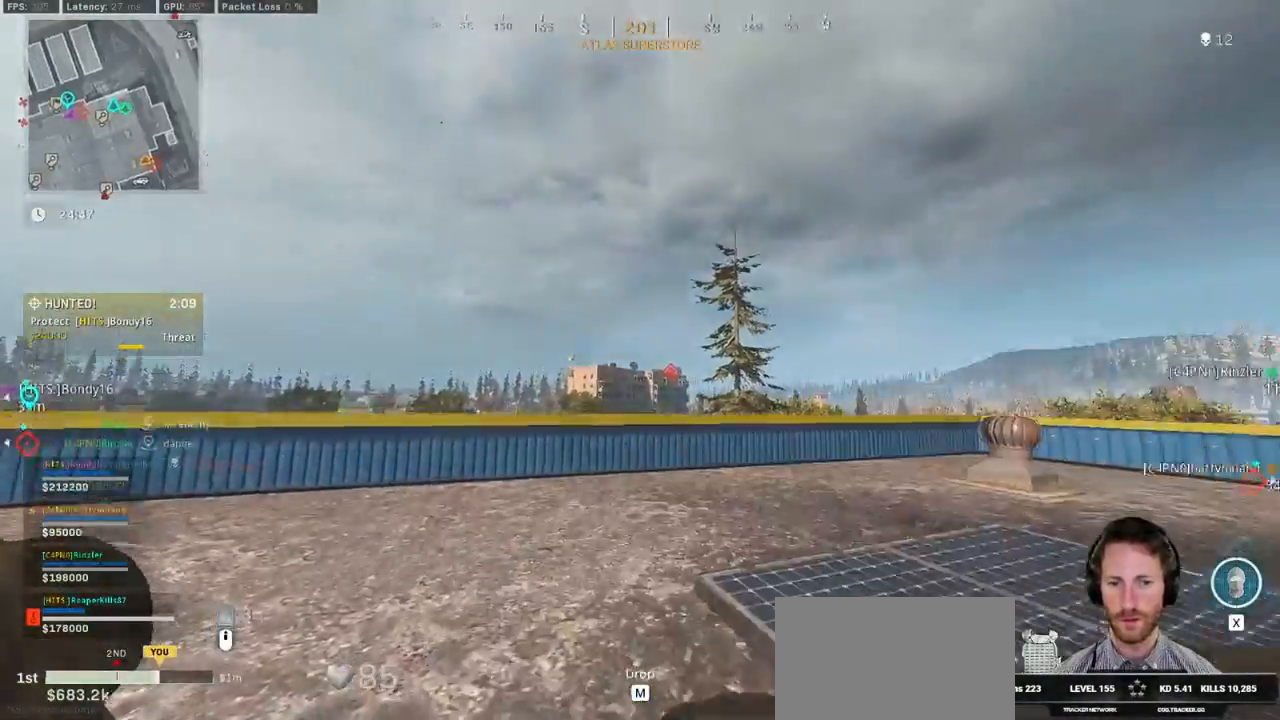
{"keys": ["d"], "mouse": [], "events": [[100, "ctrl", "up"], [117, "w", "down"], [167, "a", "up"], [234, "d", "down"], [467, "w", "up"]]}
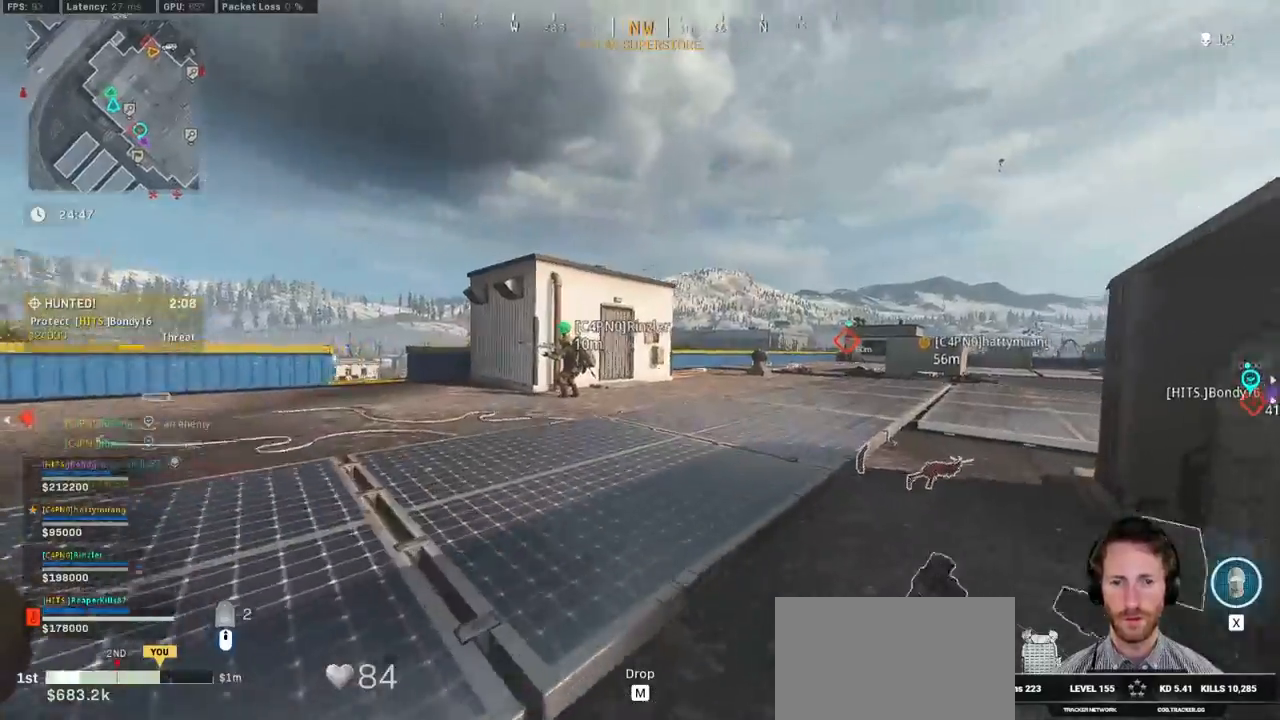
{"keys": ["d", "w"], "mouse": [], "events": [[117, "w", "down"]]}
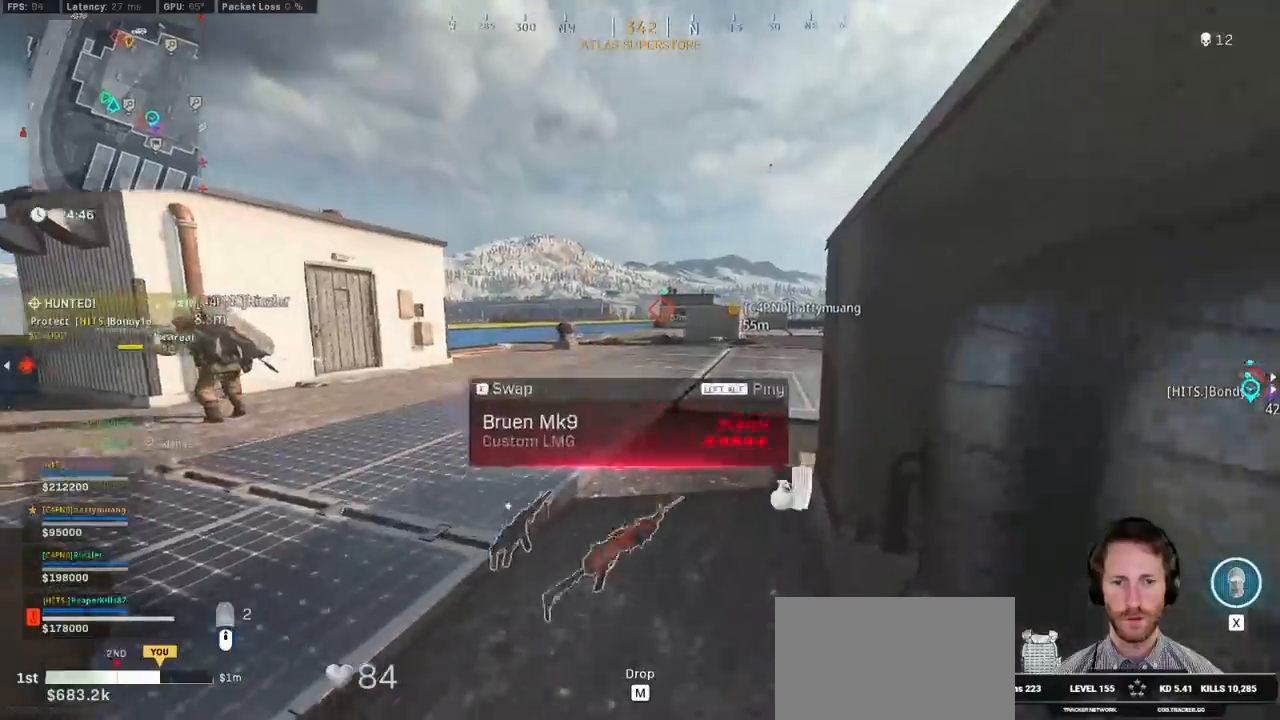
{"keys": ["w"], "mouse": [], "events": [[117, "d", "up"]]}
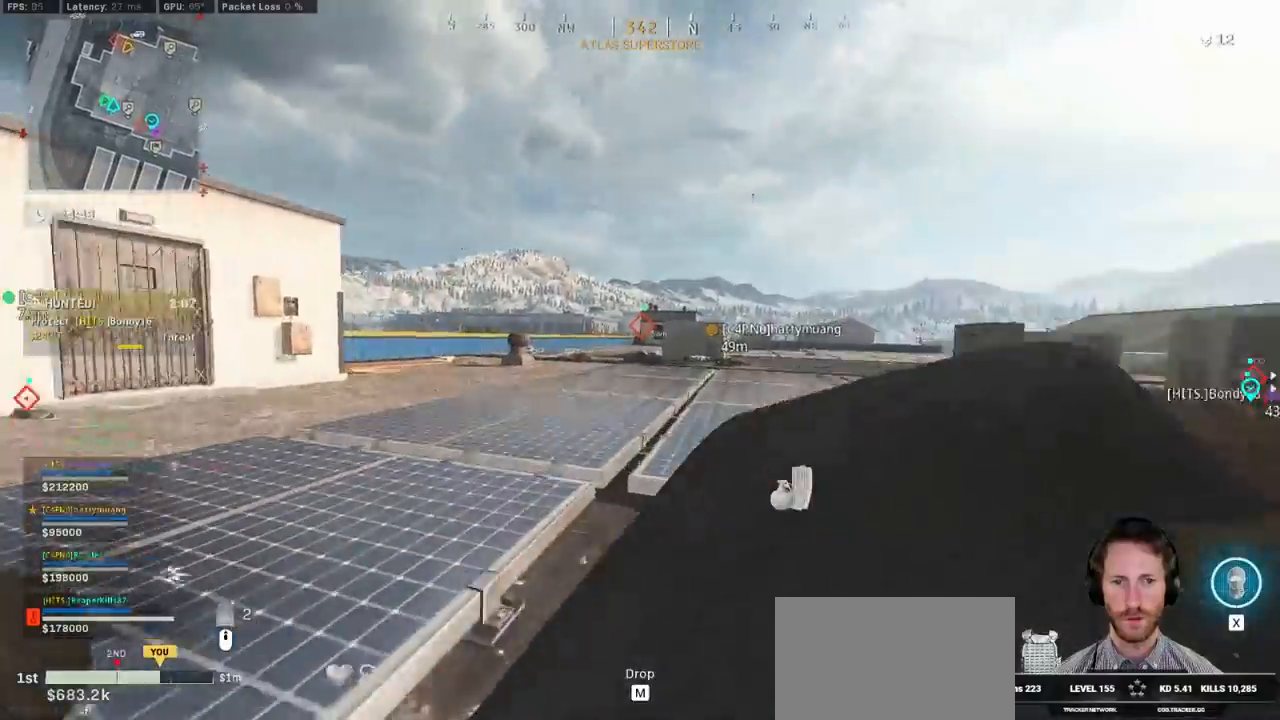
{"keys": ["d"], "mouse": [], "events": [[34, "d", "down"], [150, "w", "up"], [334, "s", "down"], [384, "s", "up"]]}
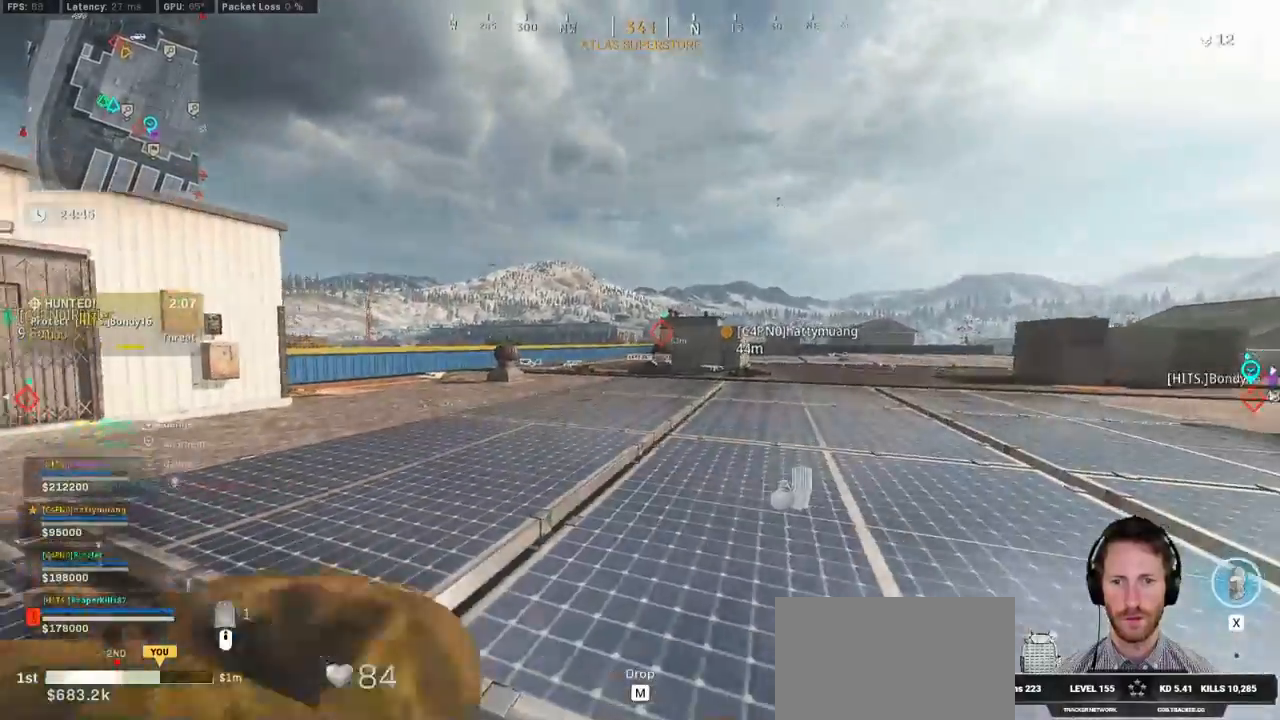
{"keys": ["shift", "w"], "mouse": [], "events": [[134, "s", "down"], [234, "s", "up"], [350, "w", "down"], [367, "shift", "down"], [450, "d", "up"]]}
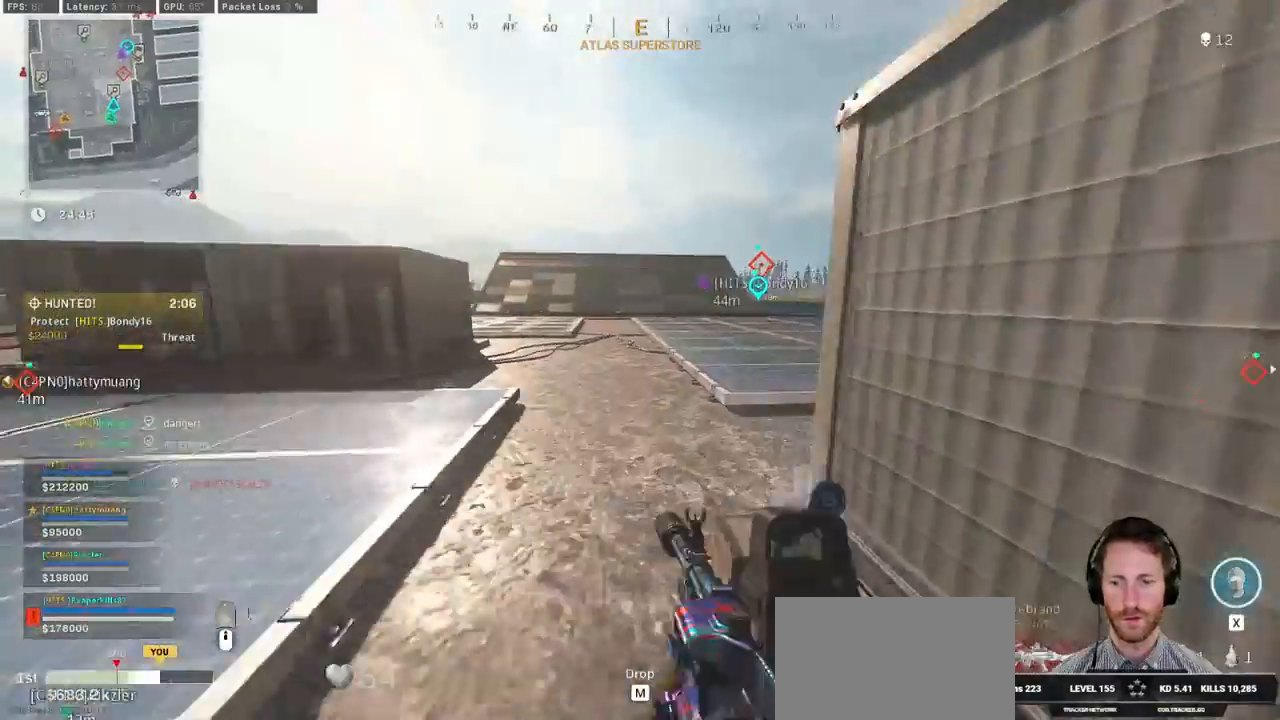
{"keys": ["shift", "w"], "mouse": [], "events": [[84, "r", "down"], [167, "r", "up"], [284, "r", "down"], [367, "r", "up"]]}
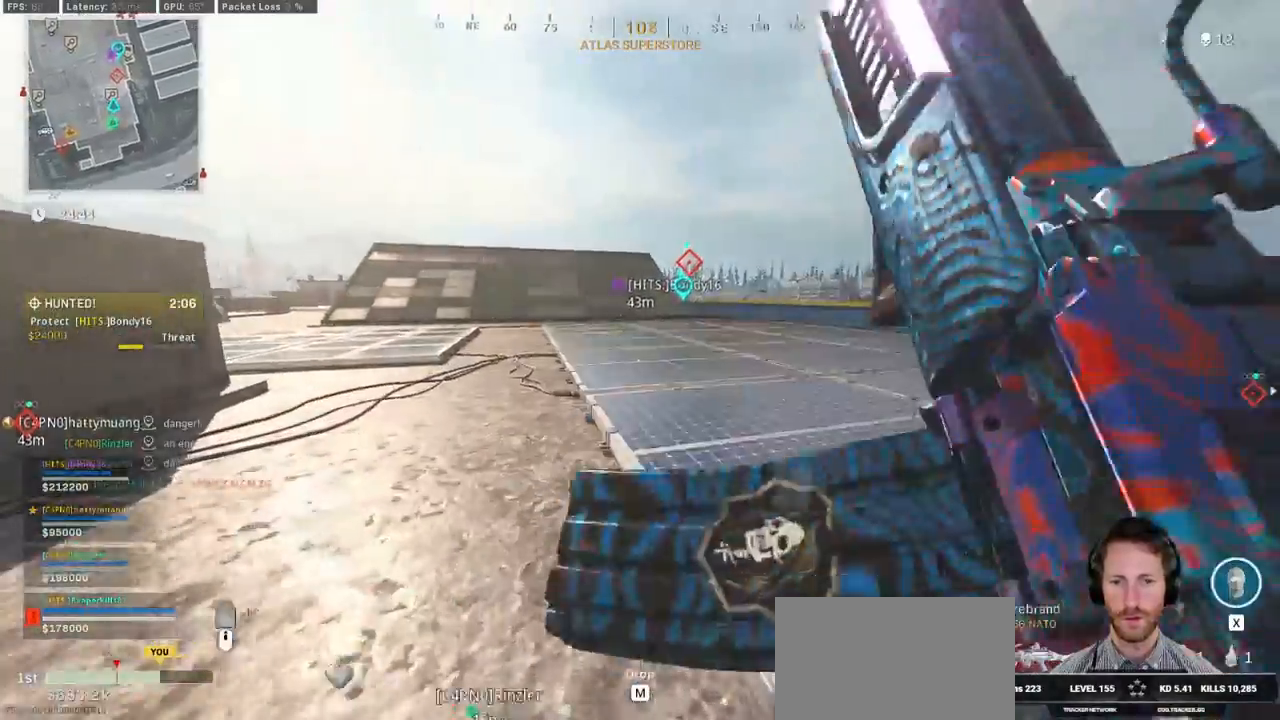
{"keys": ["shift", "w"], "mouse": [], "events": [[400, "c", "down"], [484, "c", "up"]]}
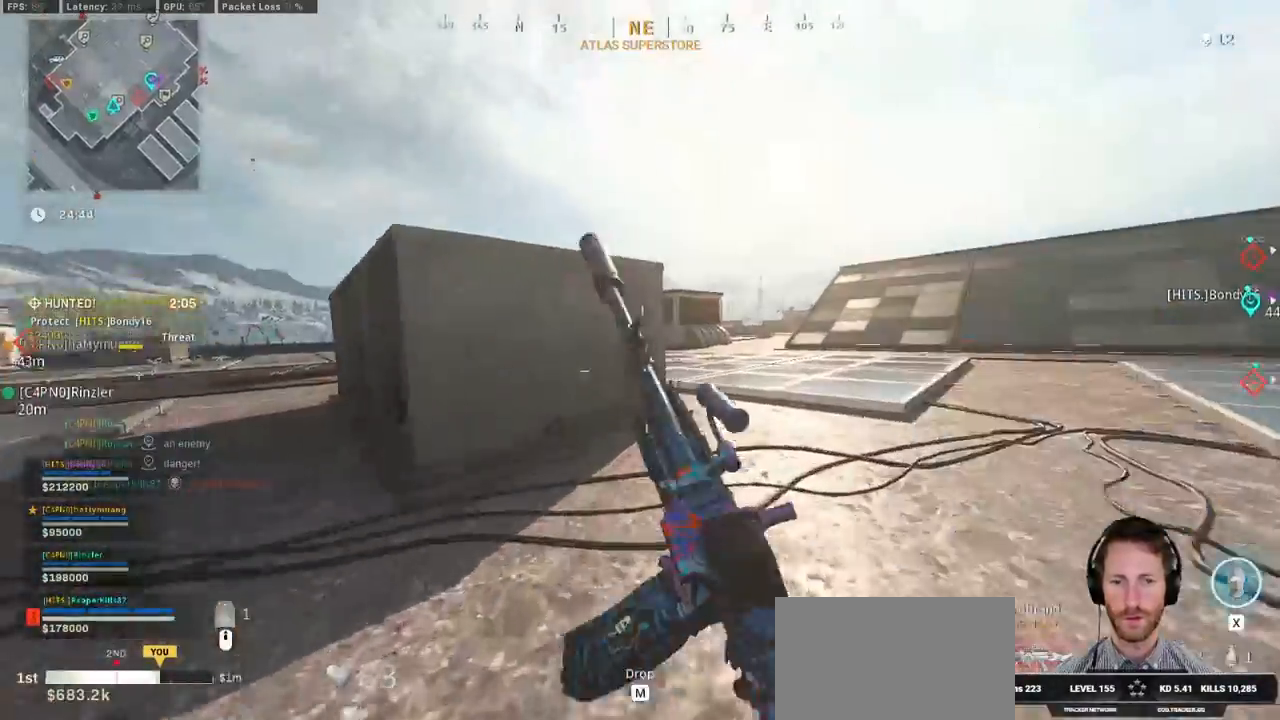
{"keys": ["d", "shift", "w"], "mouse": [], "events": [[17, "shift", "up"], [67, "c", "down"], [100, "space", "down"], [184, "c", "up"], [184, "shift", "down"], [217, "space", "up"], [267, "d", "down"]]}
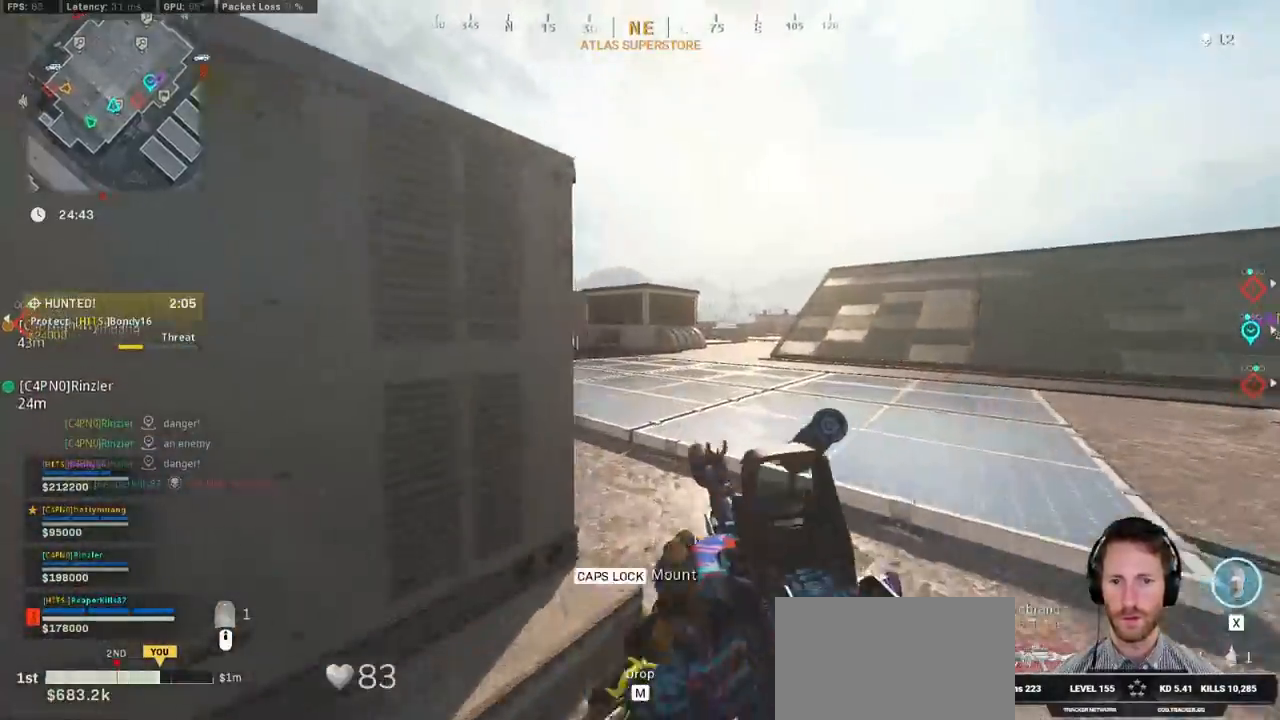
{"keys": ["shift", "w"], "mouse": [], "events": [[67, "d", "up"], [284, "a", "down"], [334, "a", "up"]]}
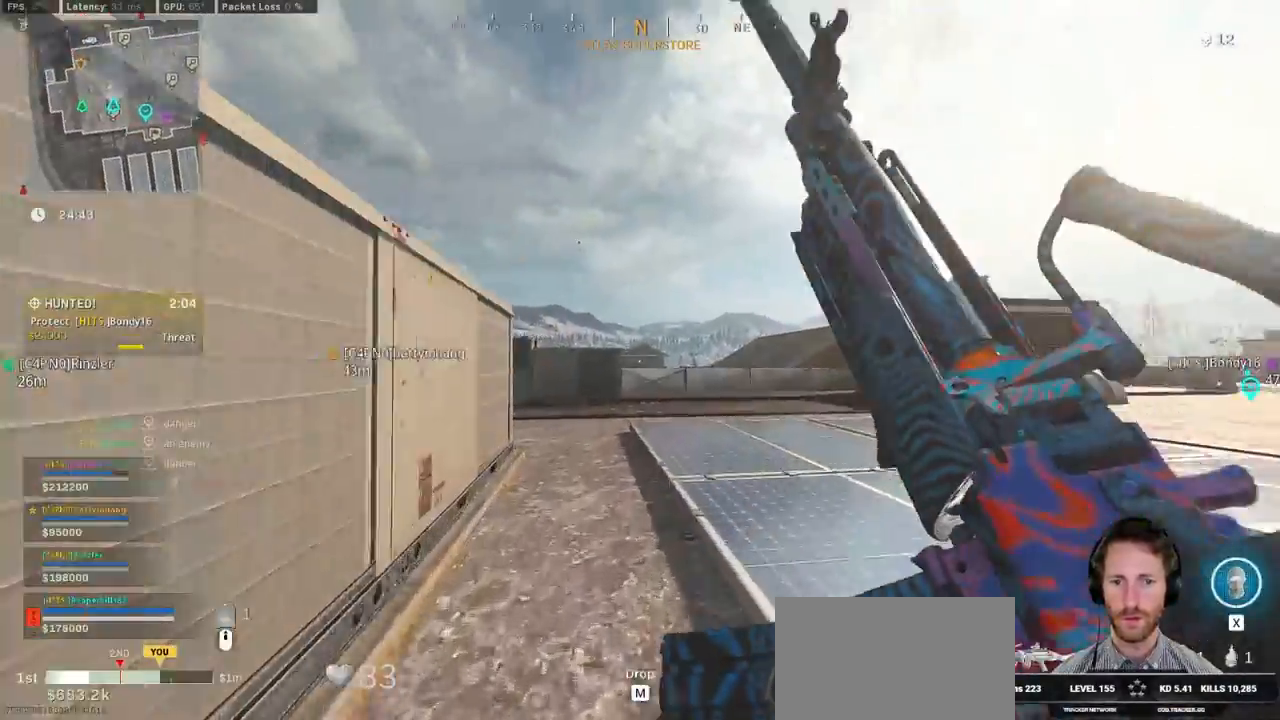
{"keys": ["w"], "mouse": [], "events": [[50, "shift", "up"], [50, "space", "down"], [184, "space", "up"]]}
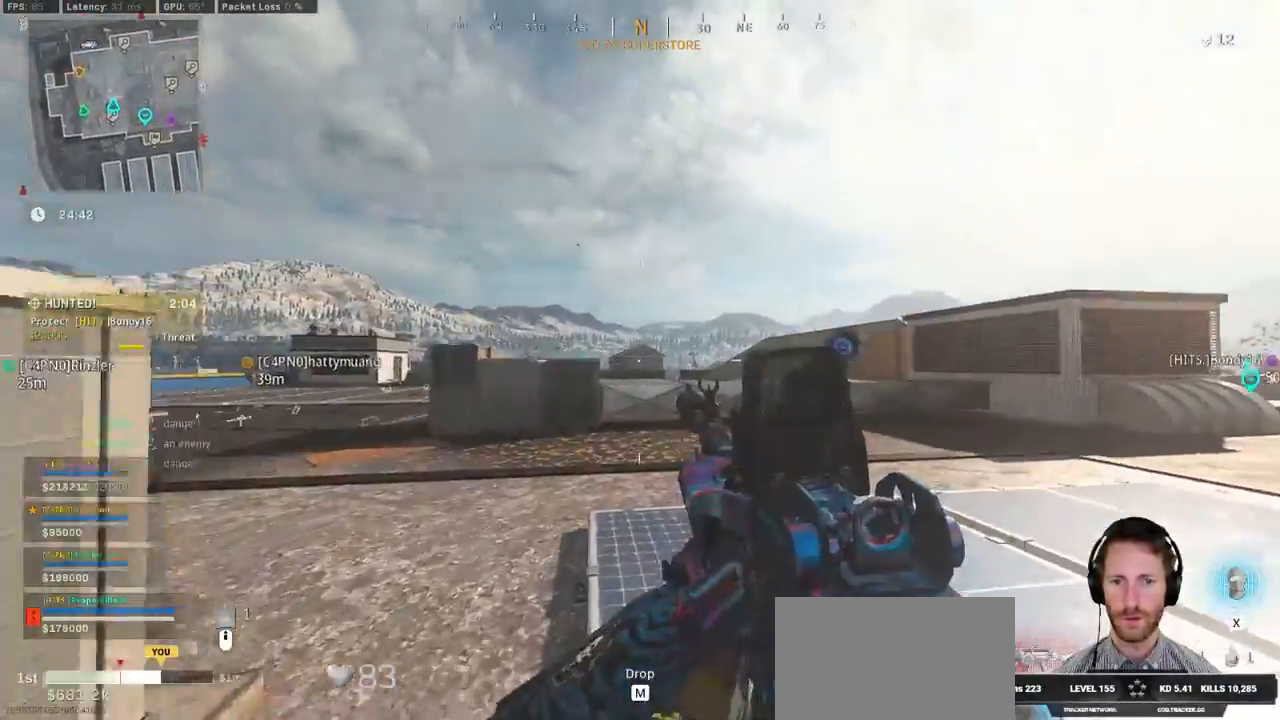
{"keys": ["d", "shift", "w"], "mouse": [], "events": [[50, "d", "down"], [67, "shift", "down"]]}
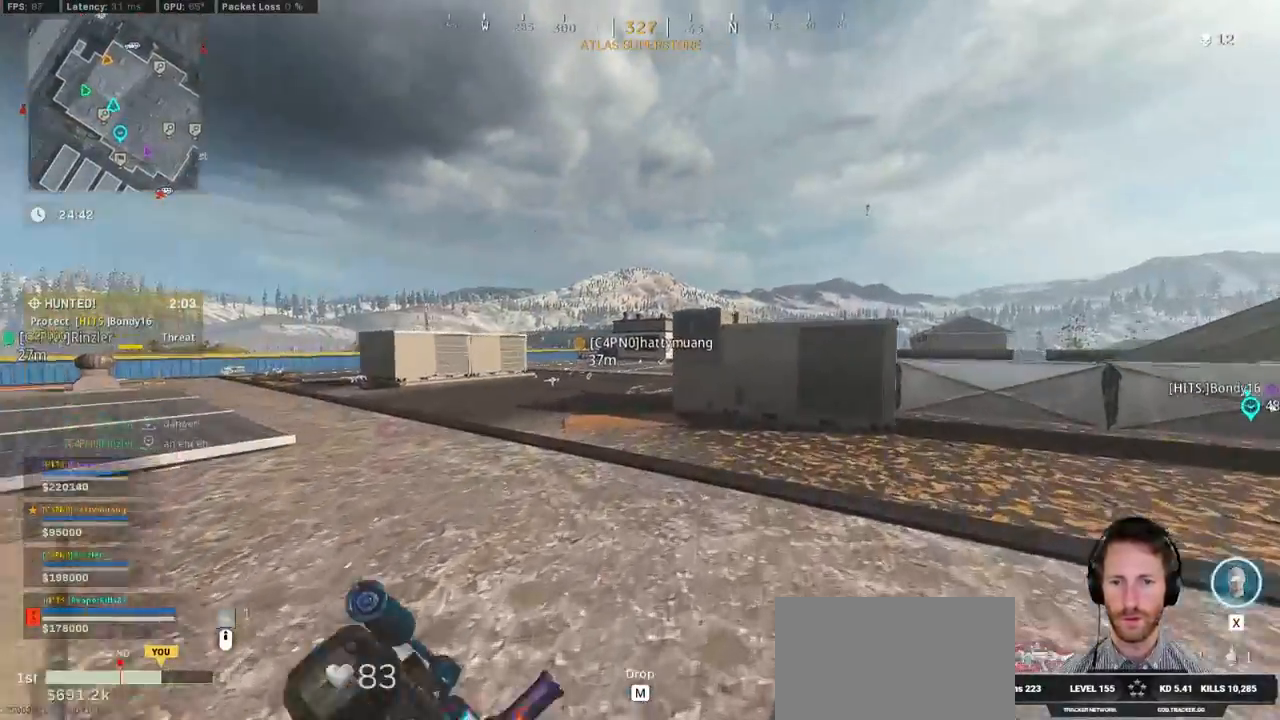
{"keys": ["a", "shift", "w"], "mouse": [], "events": [[284, "a", "down"], [300, "d", "up"]]}
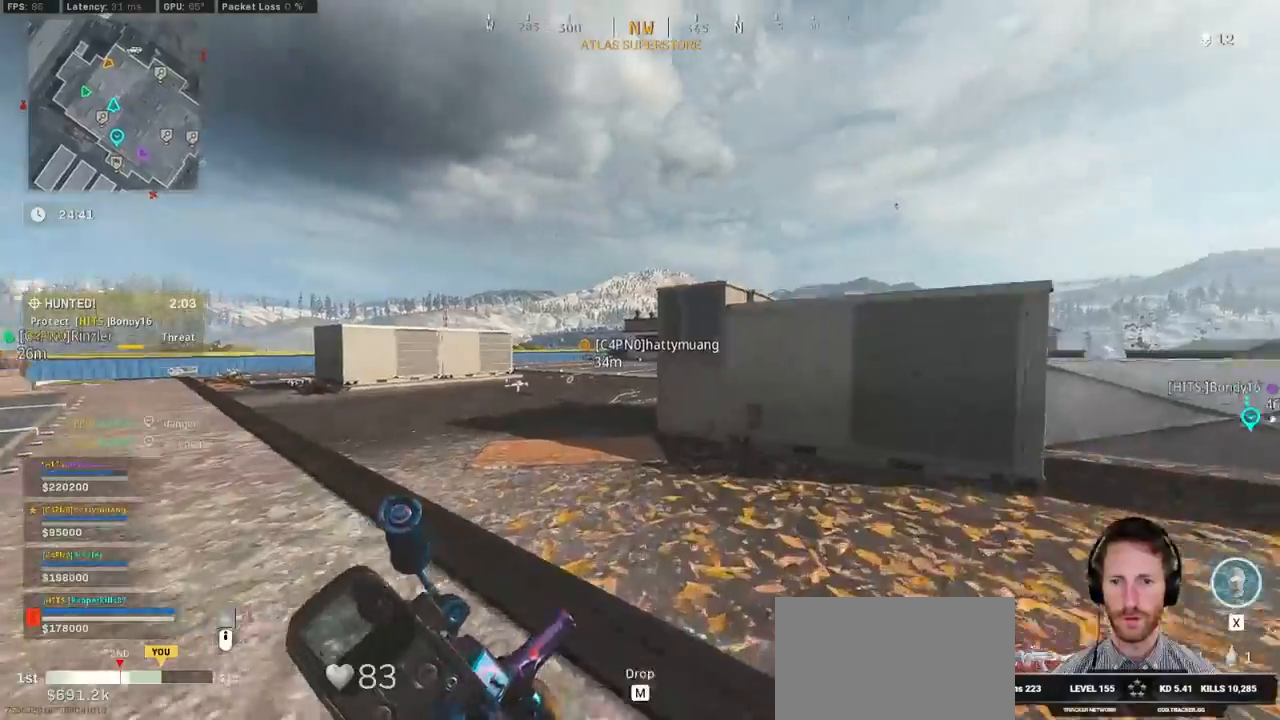
{"keys": ["a", "shift", "w"], "mouse": [], "events": [[117, "a", "up"], [300, "a", "down"]]}
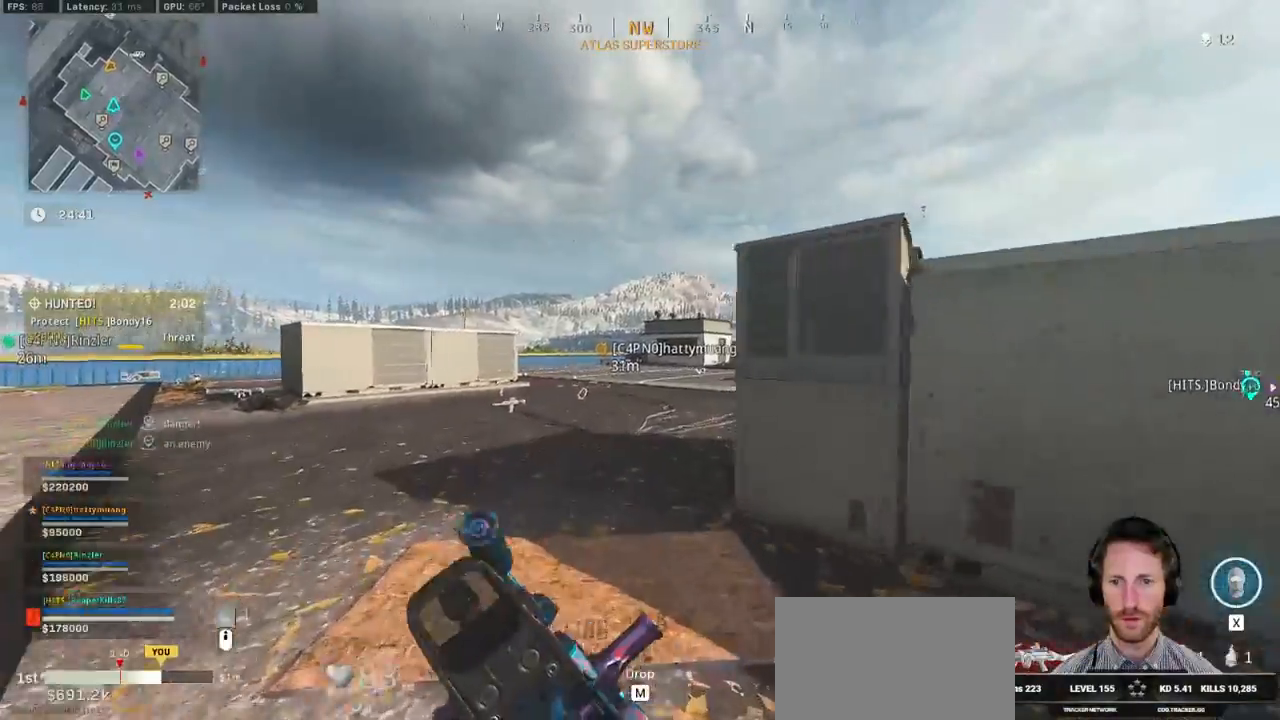
{"keys": ["shift", "w"], "mouse": [], "events": [[417, "a", "up"]]}
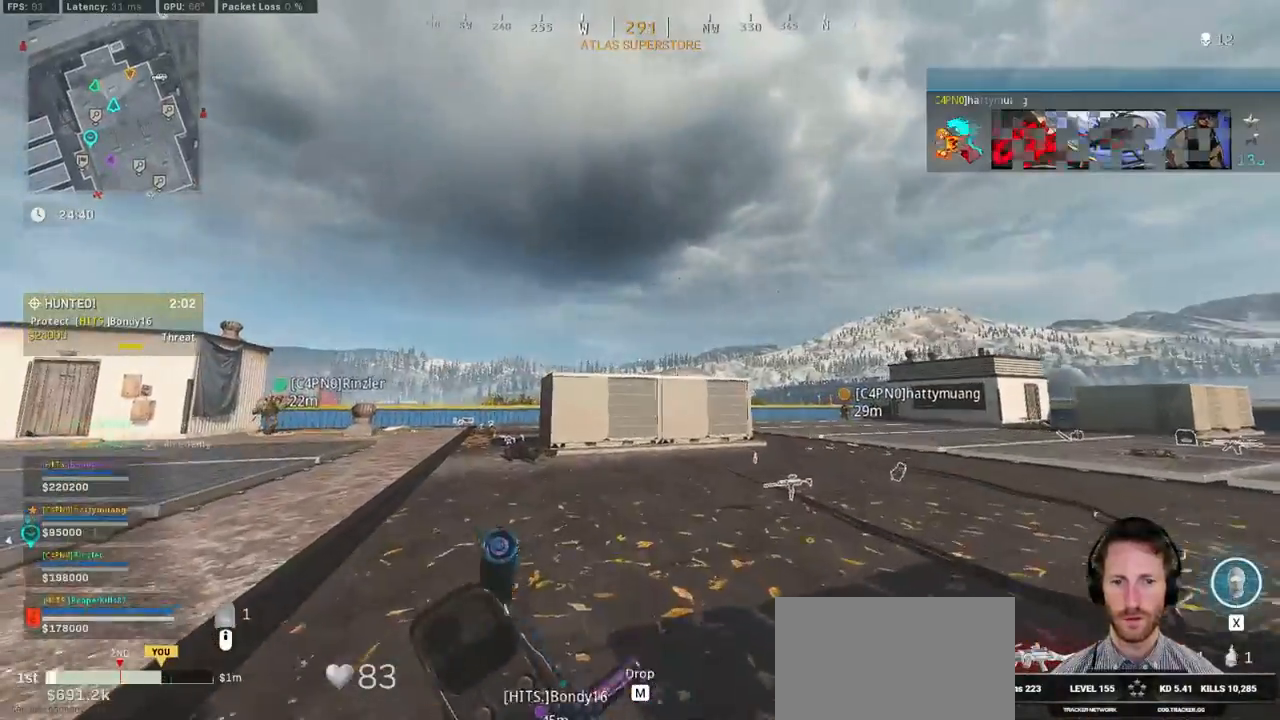
{"keys": ["a", "space", "w"], "mouse": [], "events": [[417, "space", "down"], [434, "shift", "up"], [450, "a", "down"]]}
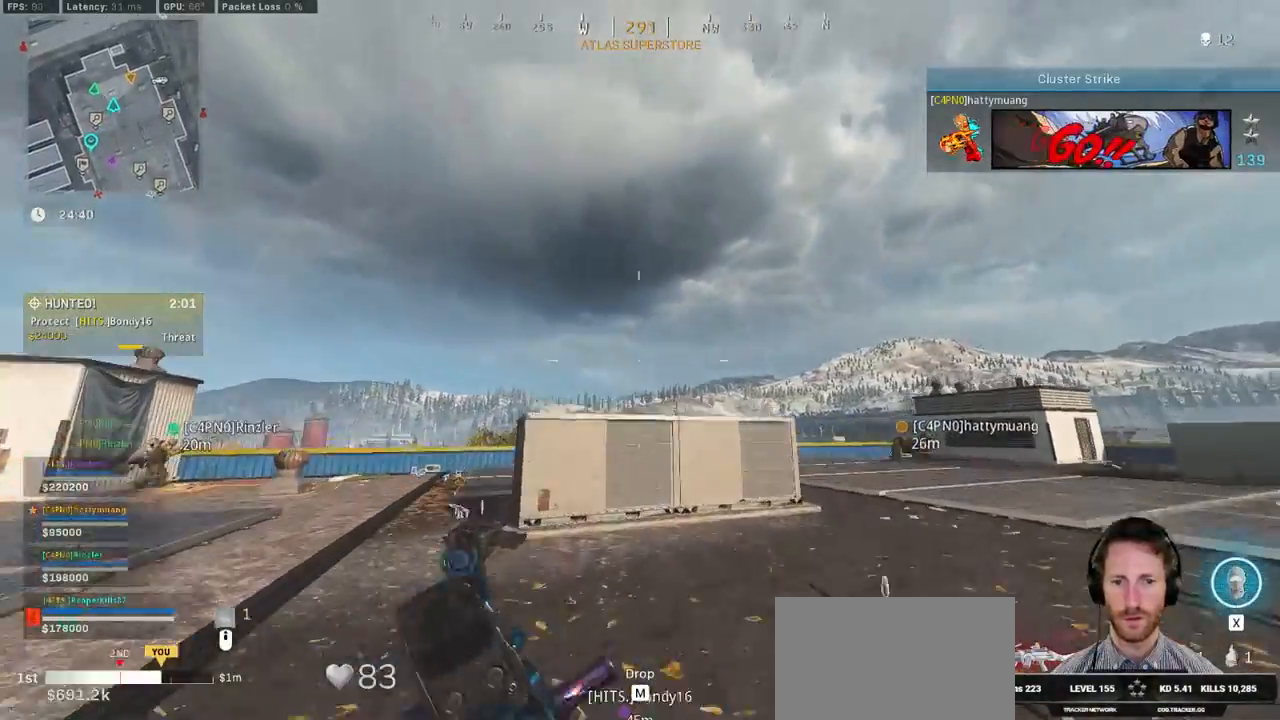
{"keys": ["a", "w"], "mouse": [], "events": [[34, "space", "up"], [334, "alt", "down"], [450, "alt", "up"]]}
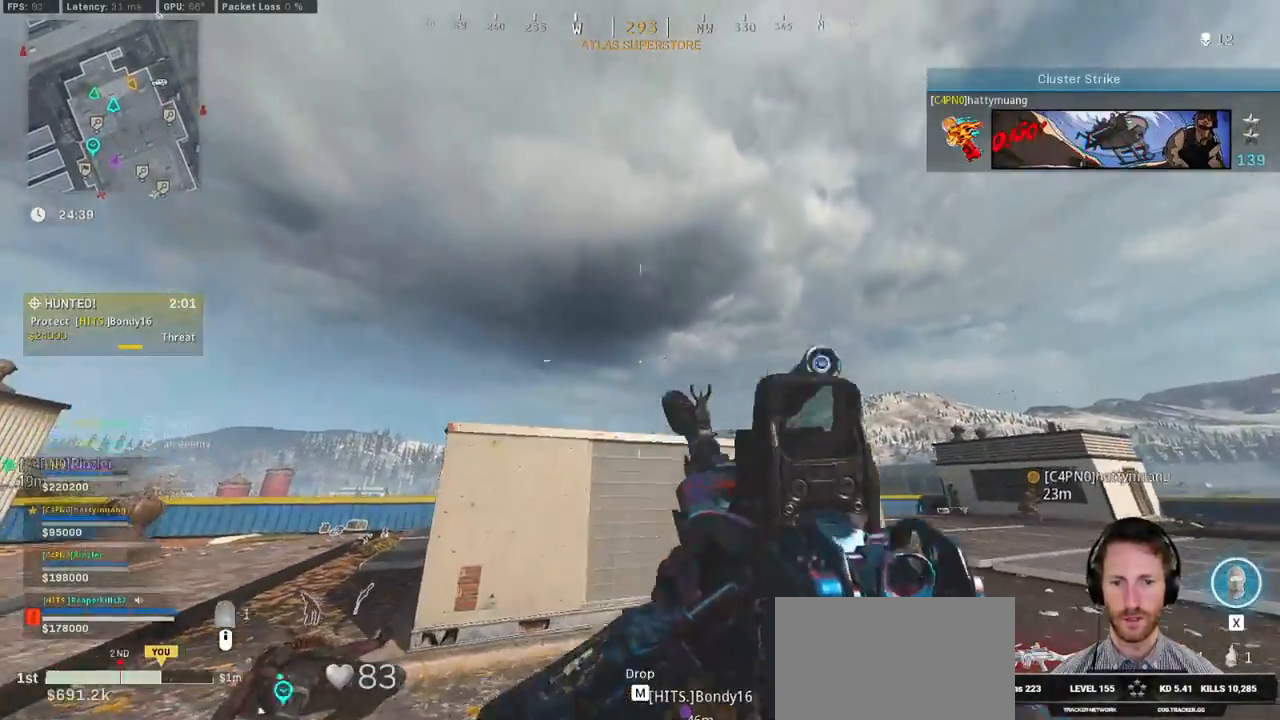
{"keys": ["a", "shift", "w"], "mouse": [], "events": [[17, "alt", "down"], [150, "alt", "up"], [184, "alt", "down"], [250, "alt", "up"], [467, "shift", "down"]]}
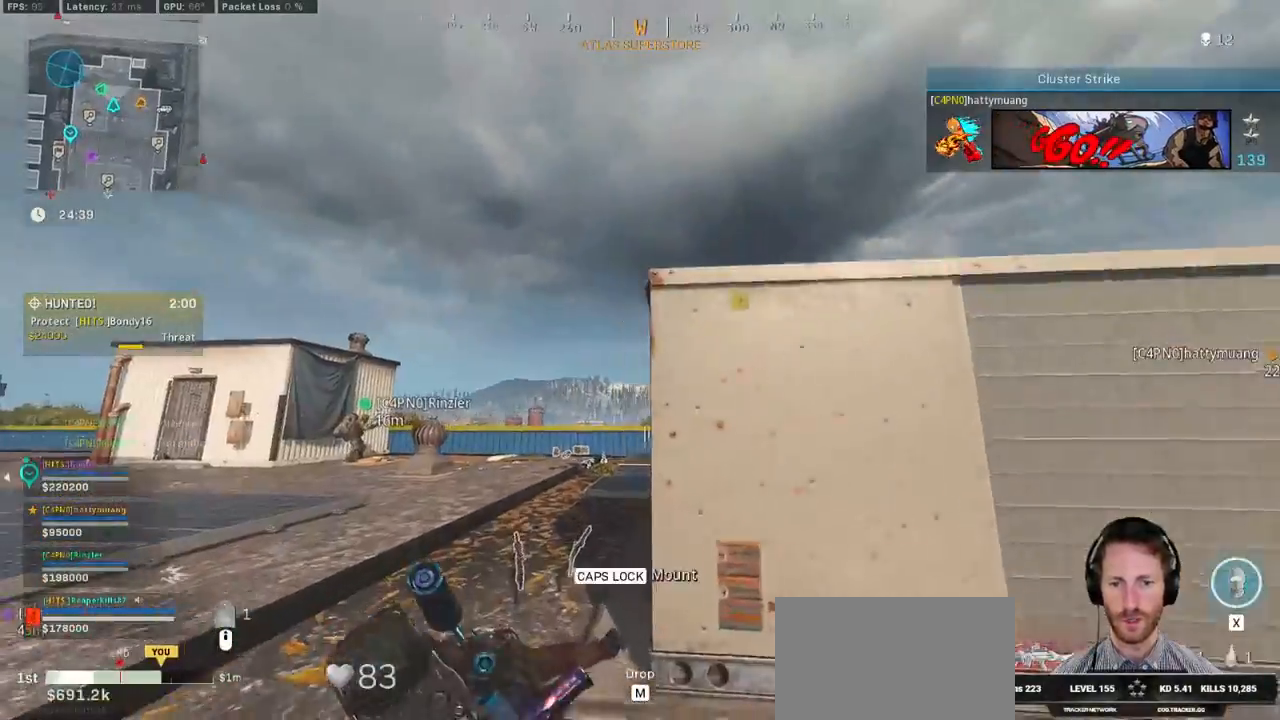
{"keys": ["shift", "w"], "mouse": [], "events": [[284, "a", "up"]]}
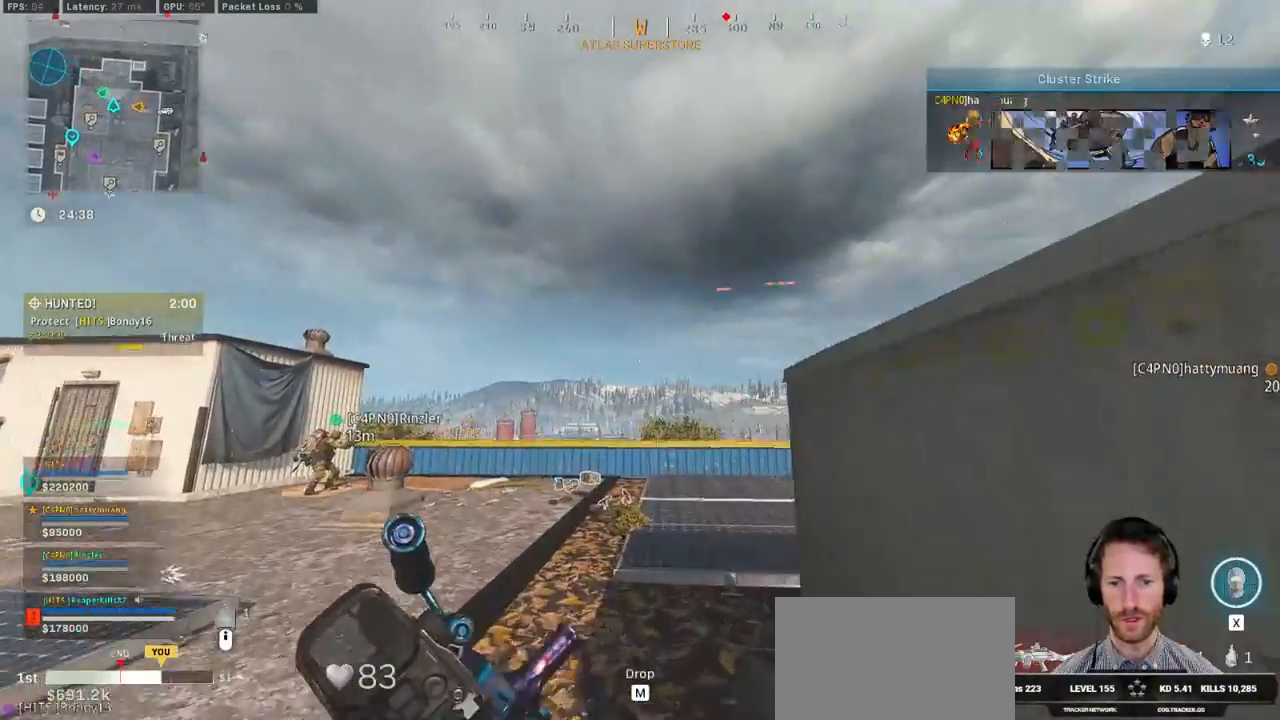
{"keys": ["a", "shift", "w"], "mouse": [], "events": [[17, "d", "down"], [250, "d", "up"], [284, "a", "down"]]}